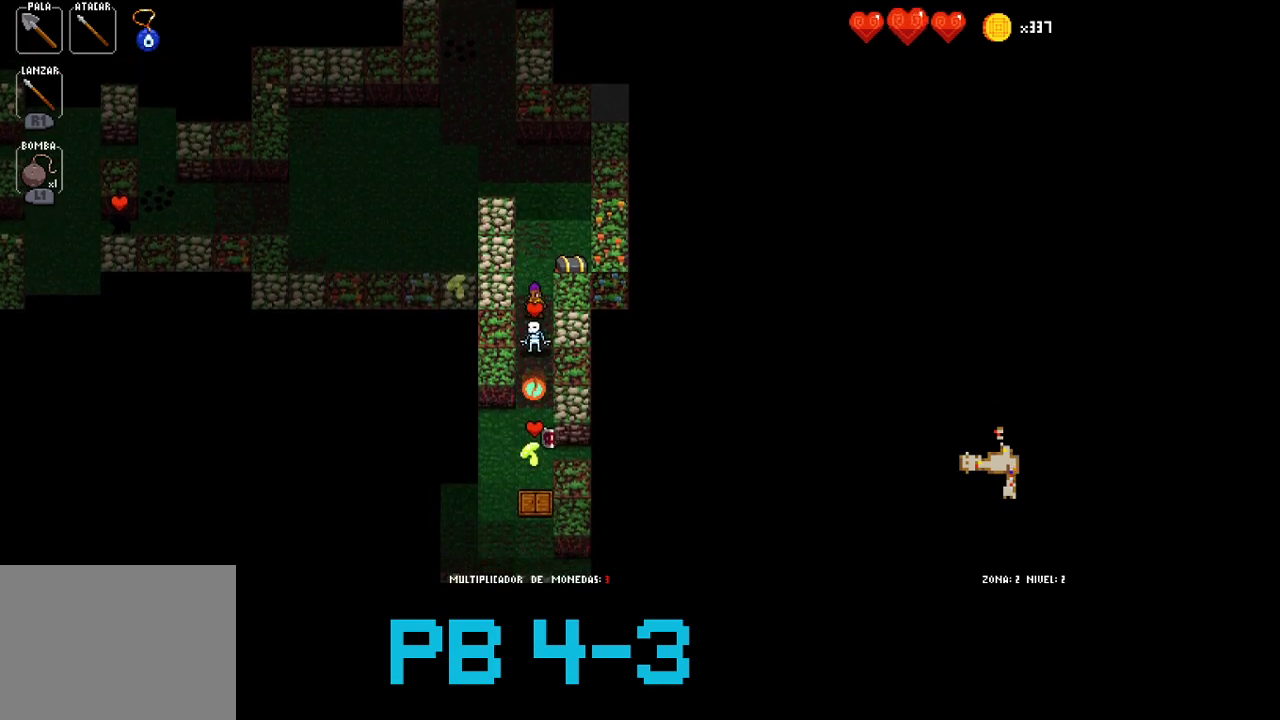
Gameplay with a controller (PlayStation layout); each line is a JSON object with the inputs held at the frame after it. "events" lists button and stick changes between this image and that frame as [ms after this image, input, new state], when the widget could be followed in between. Not read: L2 L3 R3.
{"buttons": [], "events": [[67, "CROSS", "up"], [200, "CROSS", "down"], [267, "CROSS", "up"], [367, "SQUARE", "down"], [467, "SQUARE", "up"]]}
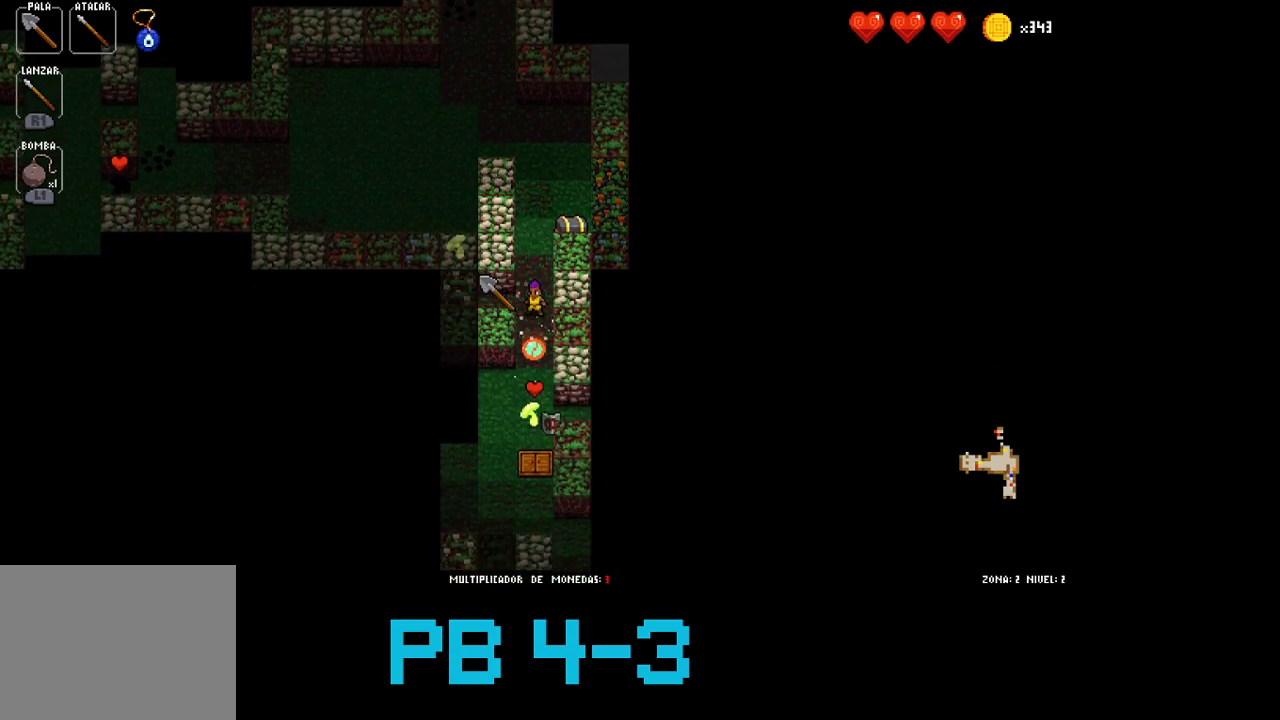
{"buttons": [], "events": [[100, "SQUARE", "down"], [183, "SQUARE", "up"], [350, "CROSS", "down"], [417, "CROSS", "up"]]}
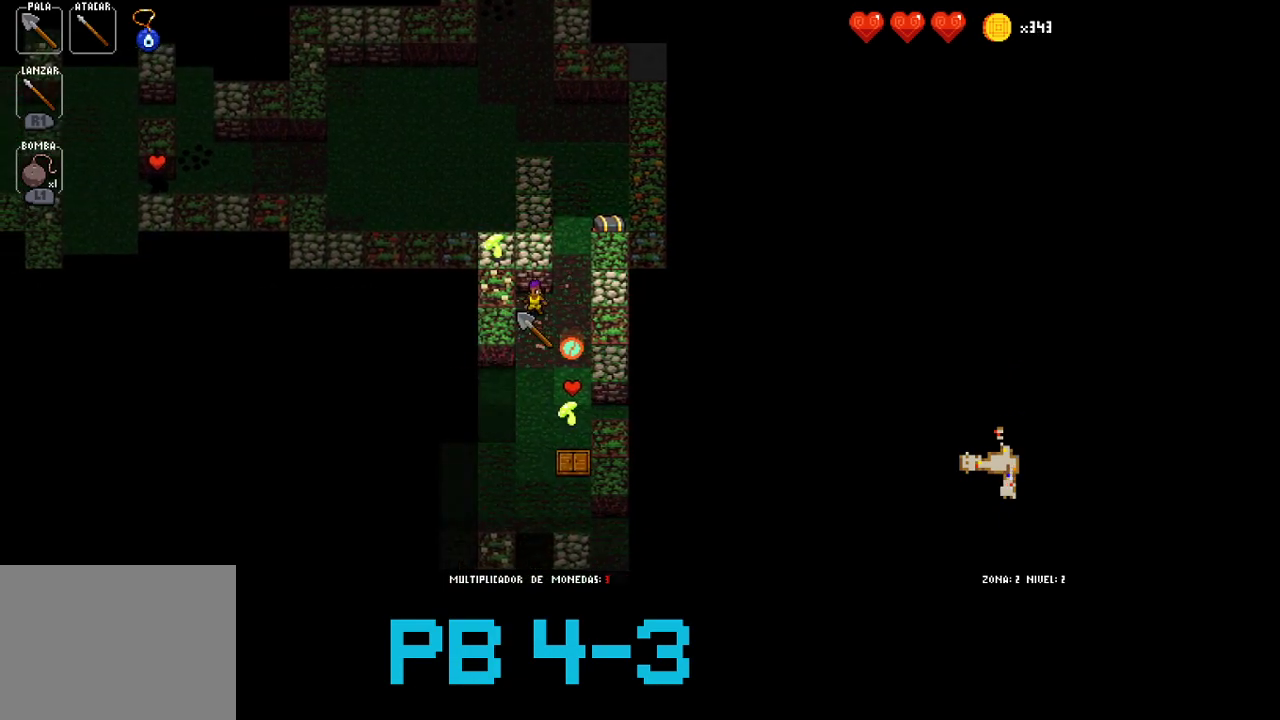
{"buttons": ["CROSS"], "events": [[50, "CROSS", "down"], [117, "CROSS", "up"], [250, "TRIANGLE", "down"], [350, "TRIANGLE", "up"], [467, "CROSS", "down"]]}
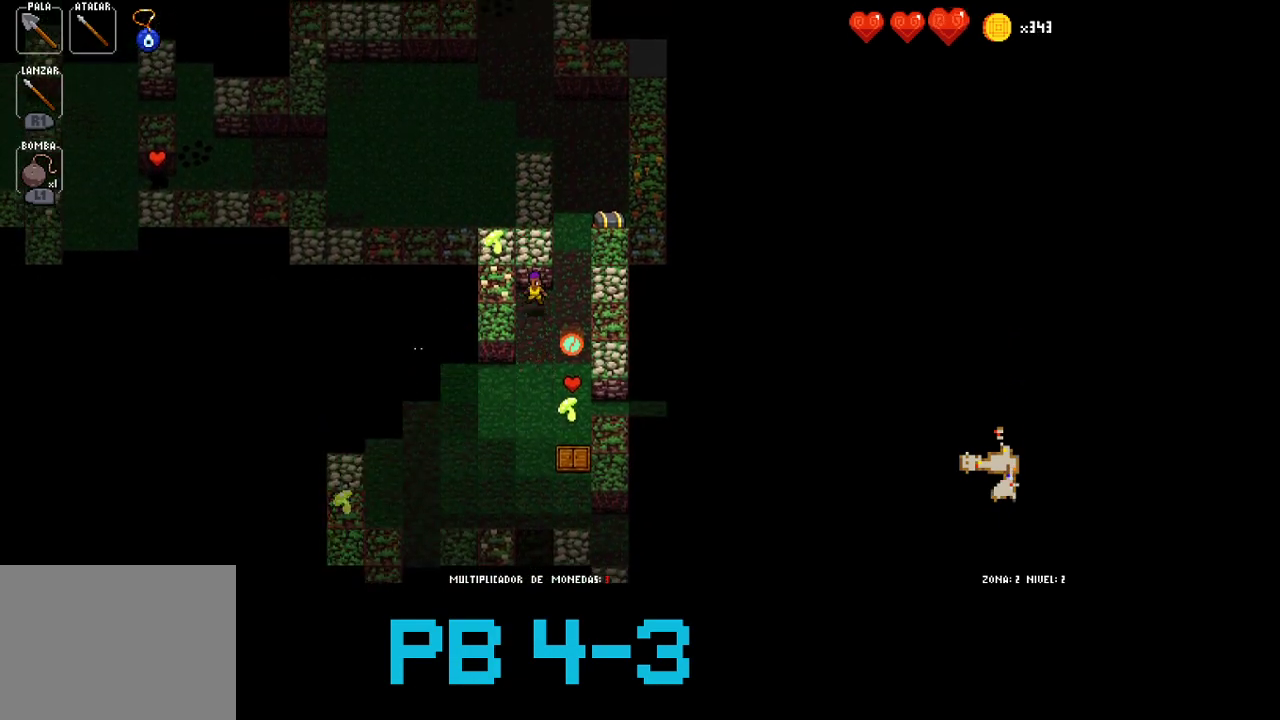
{"buttons": [], "events": [[33, "CROSS", "up"], [200, "CROSS", "down"], [300, "CROSS", "up"], [400, "SQUARE", "down"], [467, "SQUARE", "up"]]}
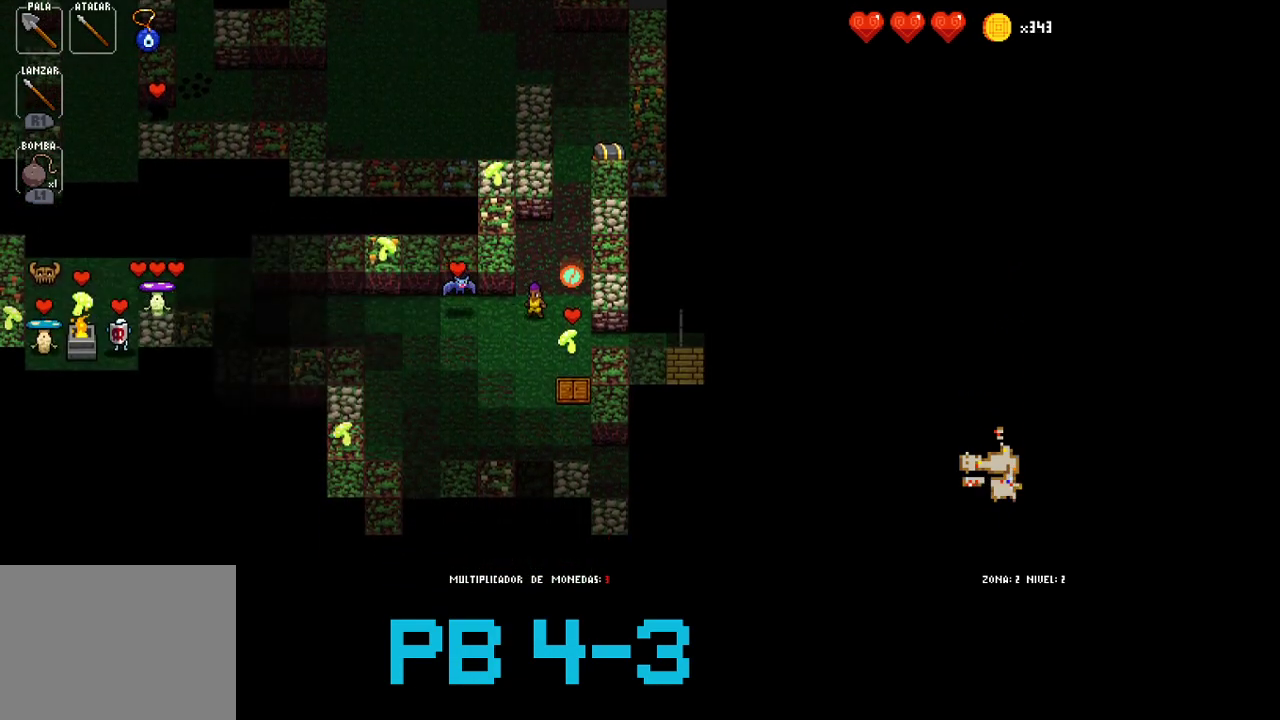
{"buttons": [], "events": [[100, "SQUARE", "down"], [183, "SQUARE", "up"], [350, "TRIANGLE", "down"], [417, "TRIANGLE", "up"]]}
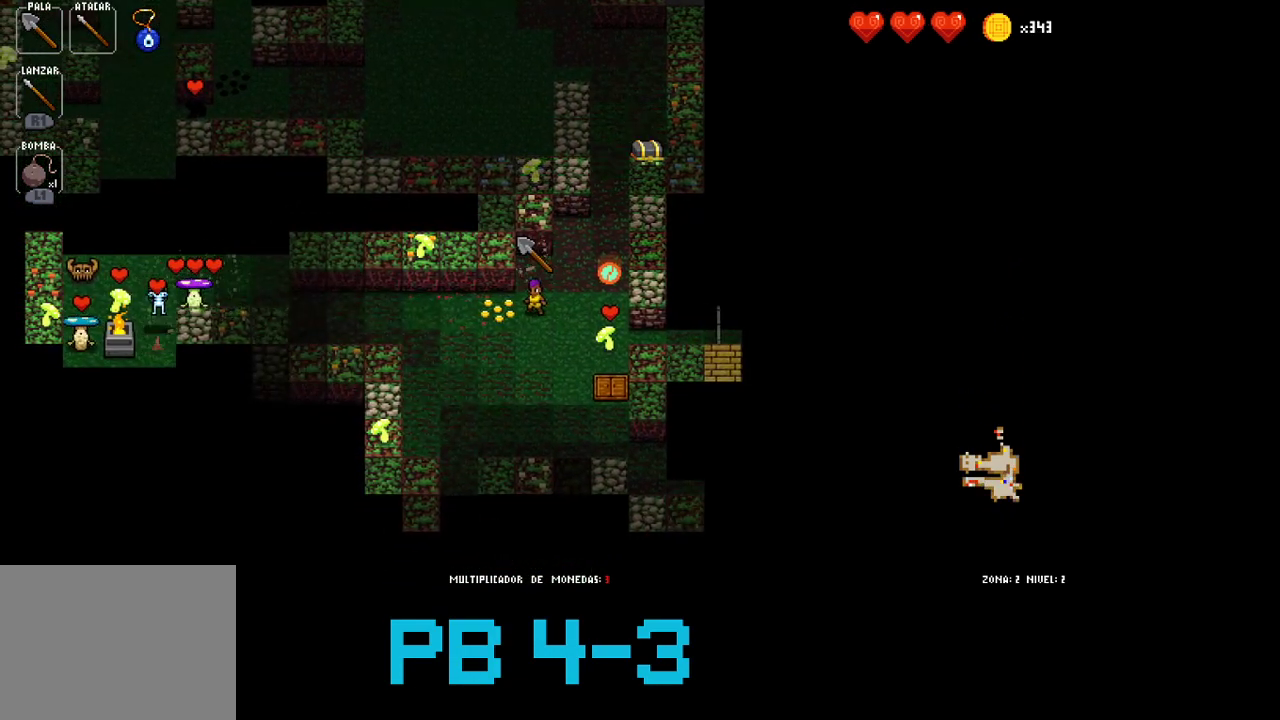
{"buttons": ["TRIANGLE"], "events": [[17, "TRIANGLE", "down"], [117, "TRIANGLE", "up"], [250, "SQUARE", "down"], [350, "SQUARE", "up"], [500, "TRIANGLE", "down"]]}
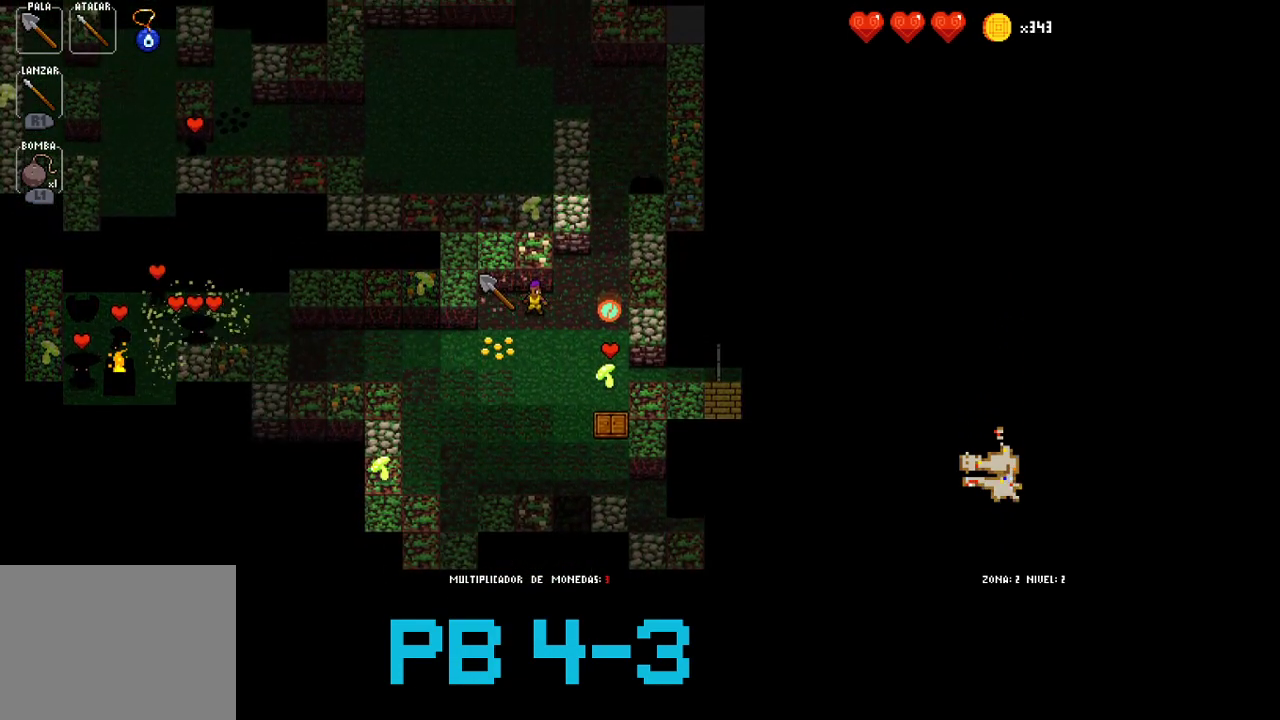
{"buttons": [], "events": [[33, "TRIANGLE", "up"], [200, "TRIANGLE", "down"], [300, "TRIANGLE", "up"], [400, "SQUARE", "down"], [467, "SQUARE", "up"]]}
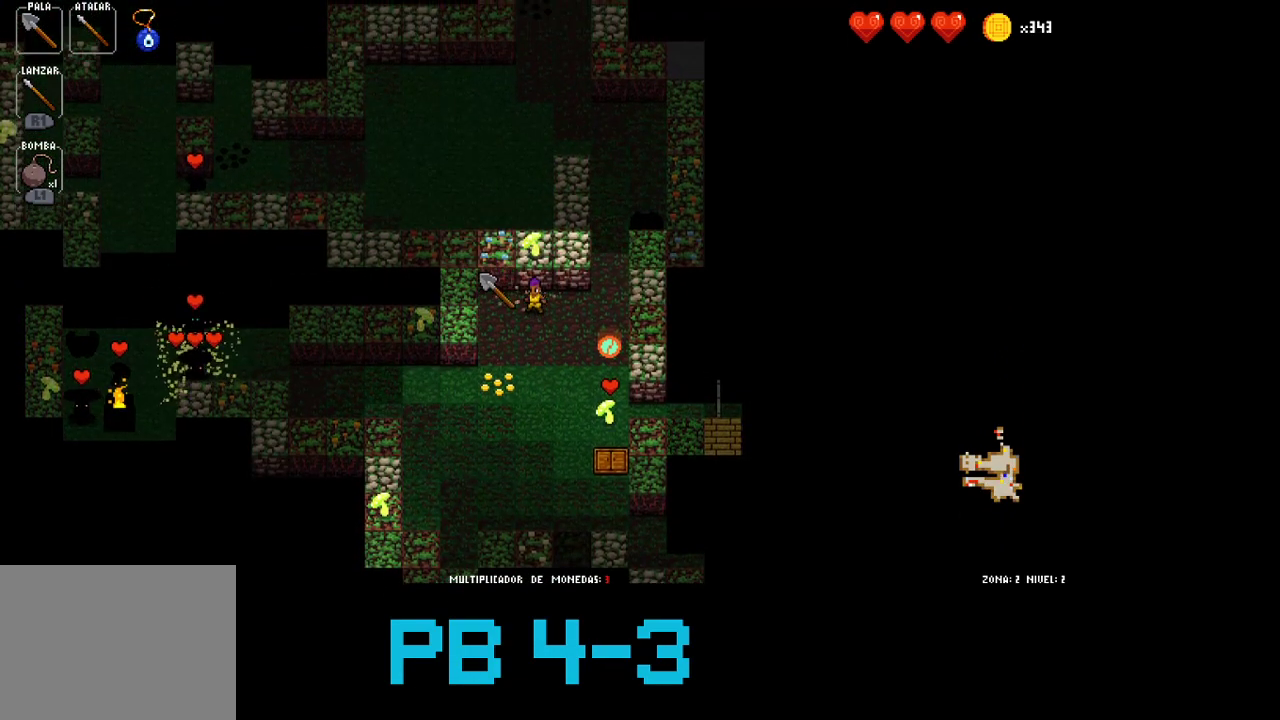
{"buttons": [], "events": [[100, "SQUARE", "down"], [200, "SQUARE", "up"], [317, "CROSS", "down"], [417, "CROSS", "up"]]}
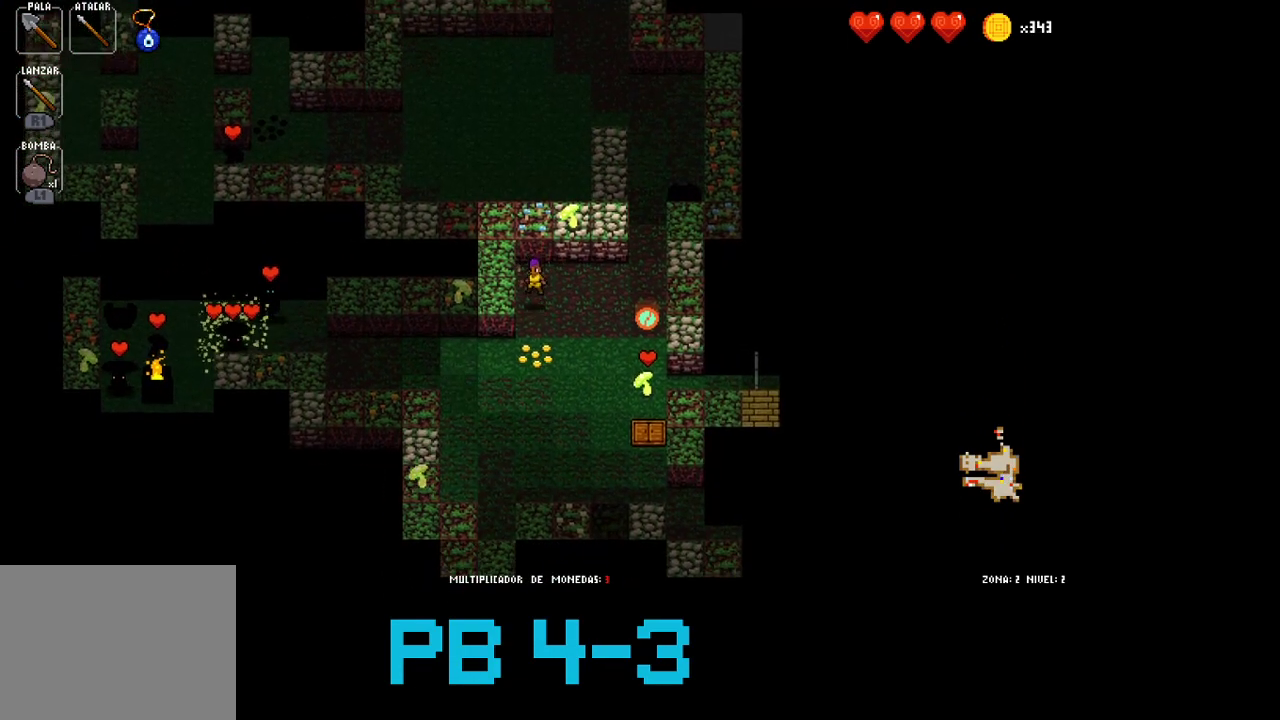
{"buttons": ["CIRCLE"], "events": [[17, "CROSS", "down"], [117, "CROSS", "up"], [267, "CROSS", "down"], [333, "CROSS", "up"], [467, "CIRCLE", "down"]]}
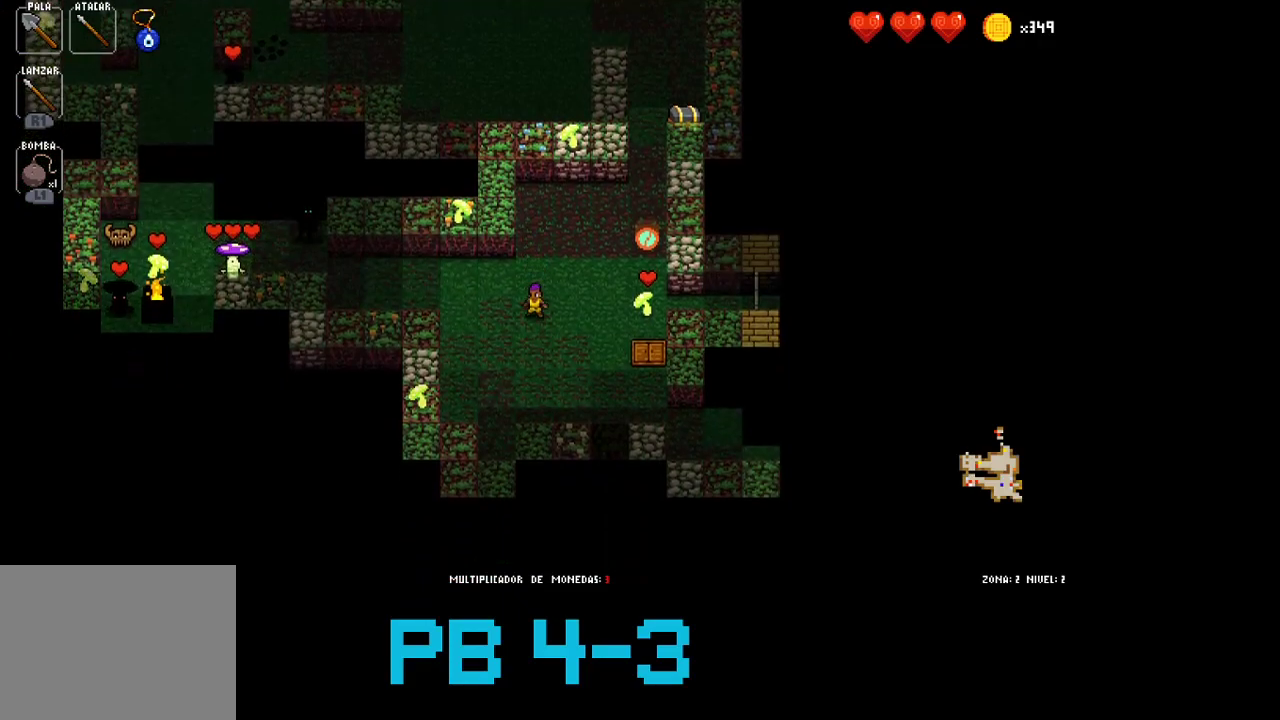
{"buttons": [], "events": [[67, "CIRCLE", "up"], [200, "CIRCLE", "down"], [267, "CIRCLE", "up"], [400, "CIRCLE", "down"], [483, "CIRCLE", "up"]]}
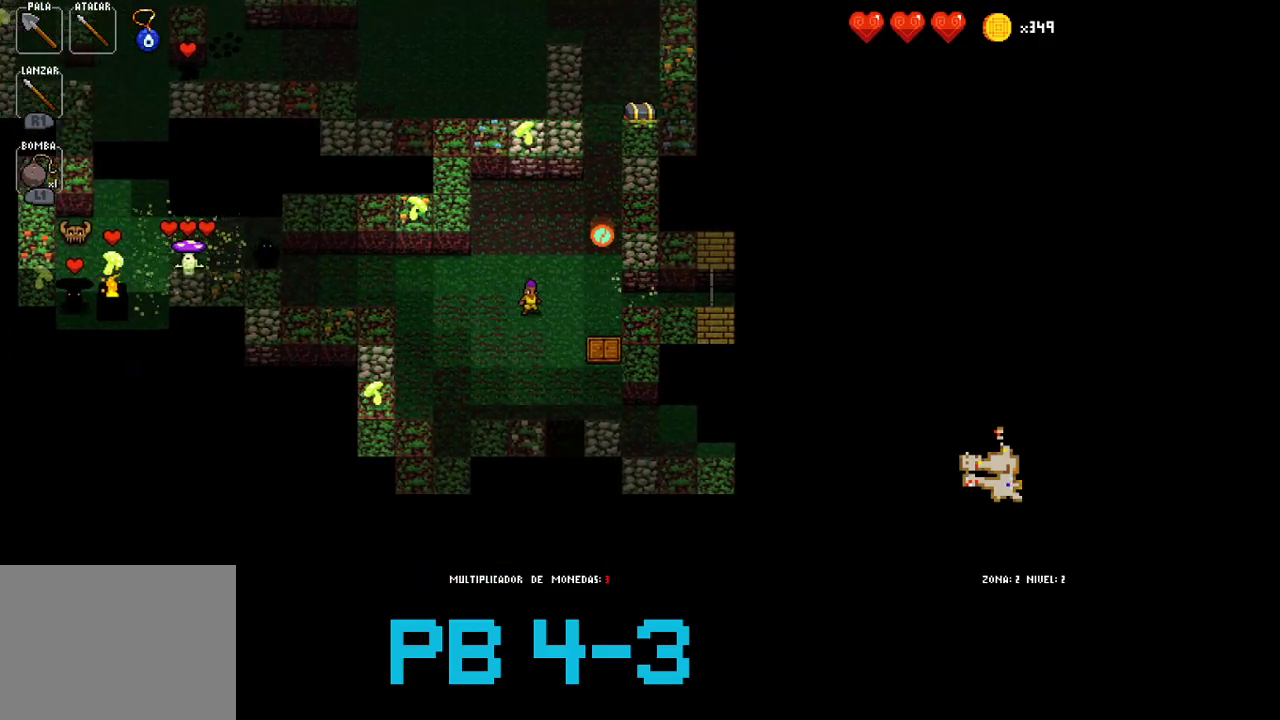
{"buttons": [], "events": [[83, "CROSS", "down"], [183, "CROSS", "up"], [317, "CROSS", "down"], [417, "CROSS", "up"]]}
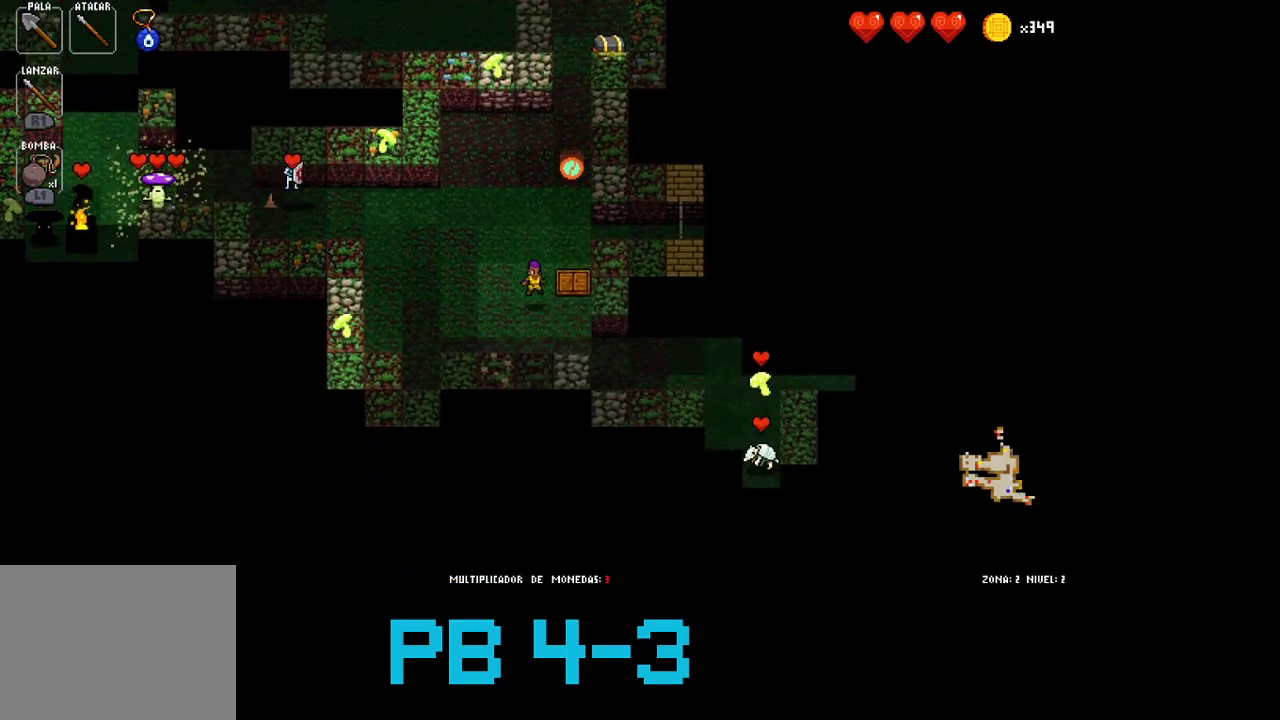
{"buttons": ["TRIANGLE"], "events": [[17, "CROSS", "down"], [83, "CROSS", "up"], [233, "SQUARE", "down"], [333, "SQUARE", "up"], [500, "TRIANGLE", "down"]]}
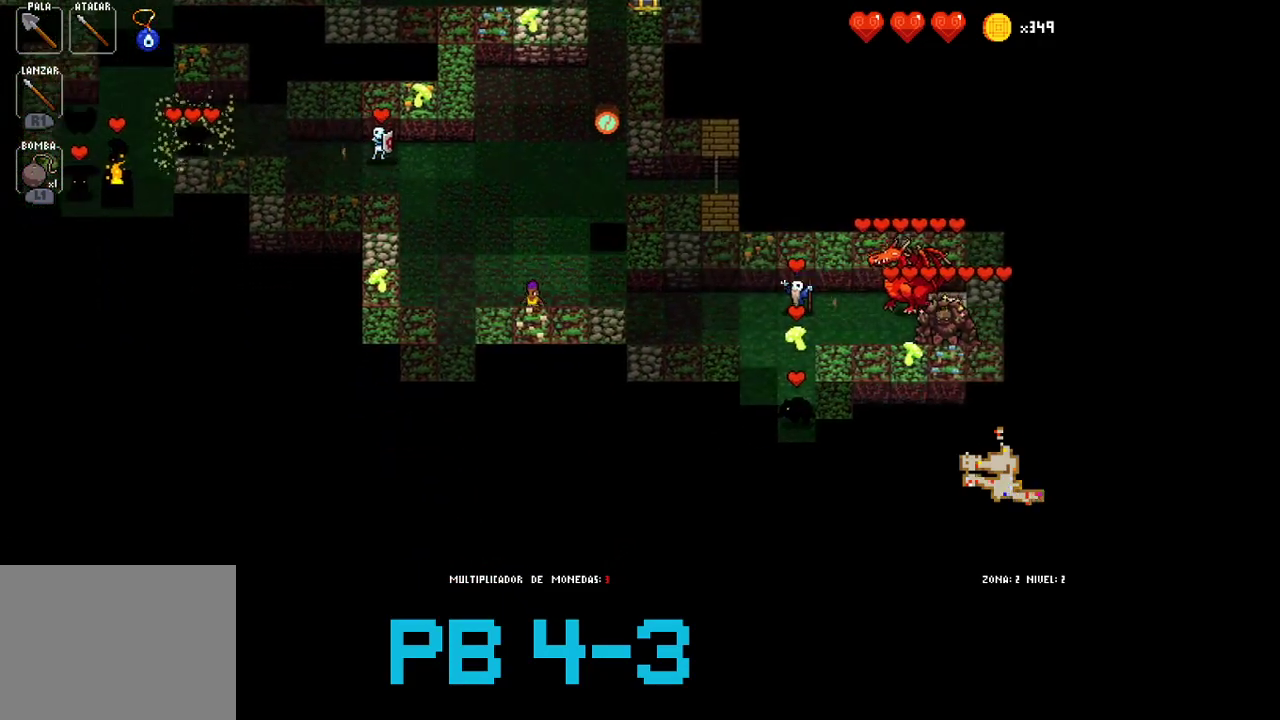
{"buttons": [], "events": [[33, "TRIANGLE", "up"], [200, "TRIANGLE", "down"], [267, "TRIANGLE", "up"], [400, "TRIANGLE", "down"], [500, "TRIANGLE", "up"]]}
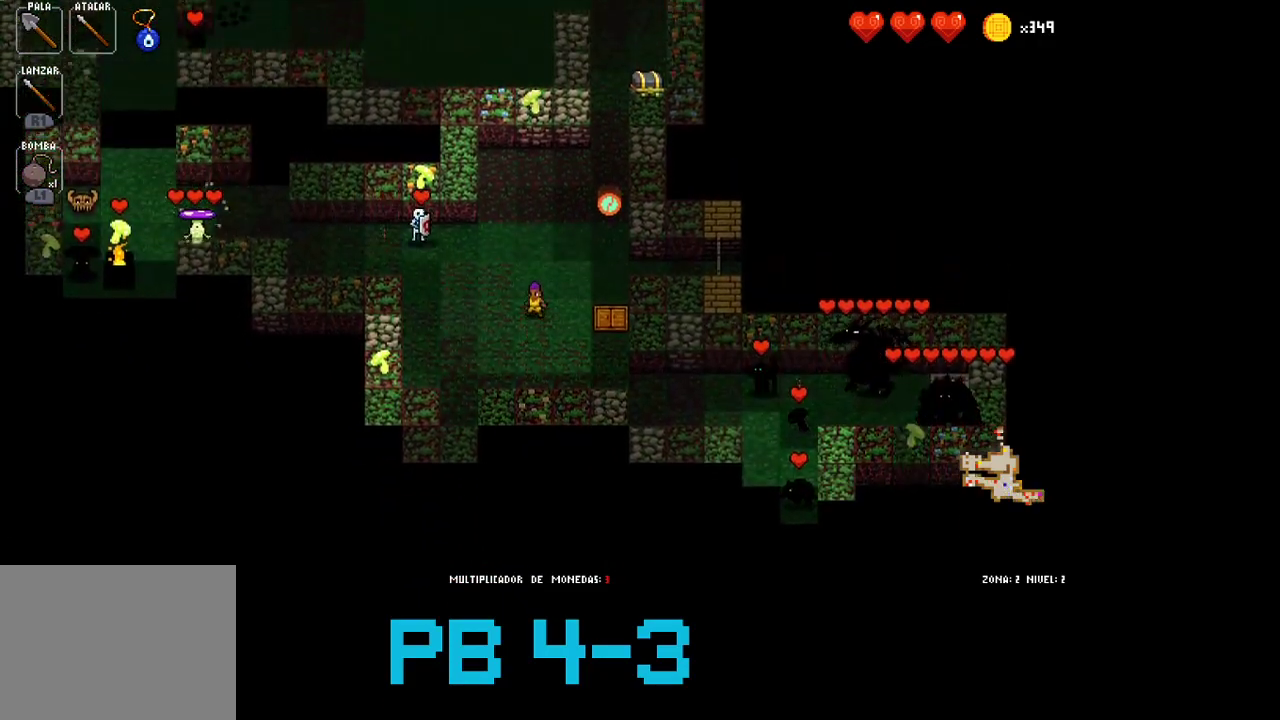
{"buttons": [], "events": [[283, "CROSS", "down"], [350, "CROSS", "up"]]}
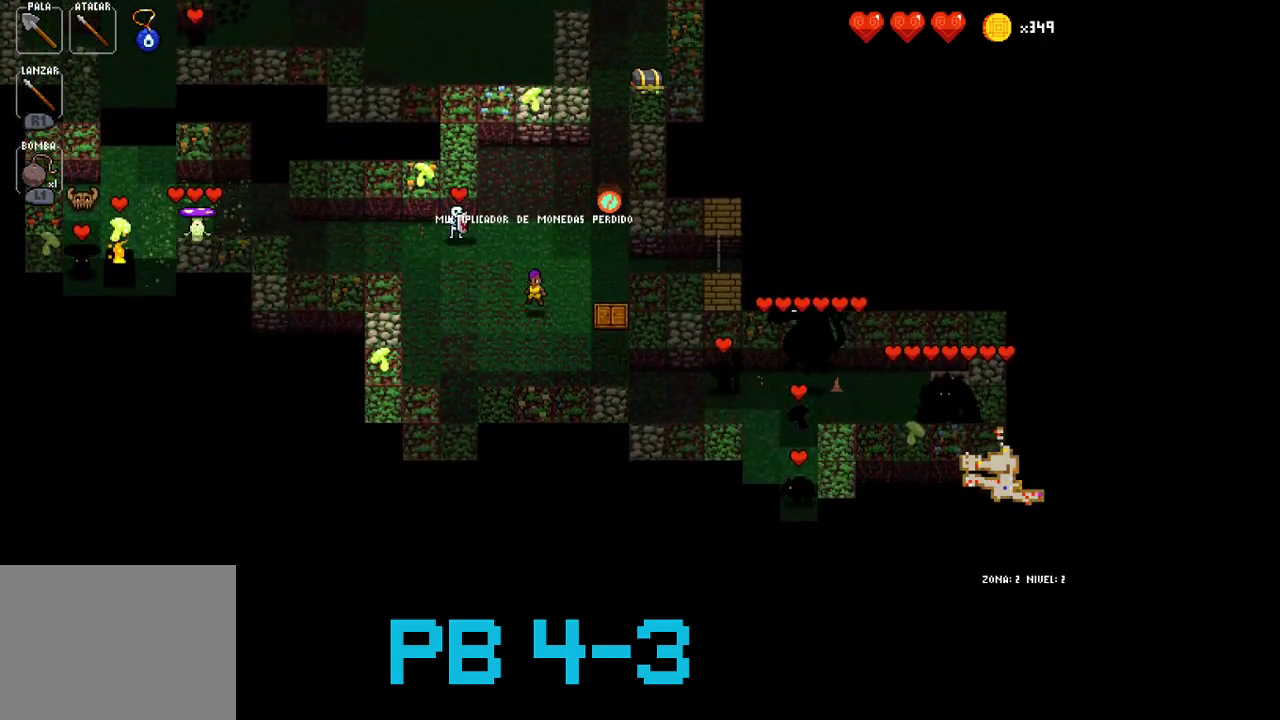
{"buttons": [], "events": []}
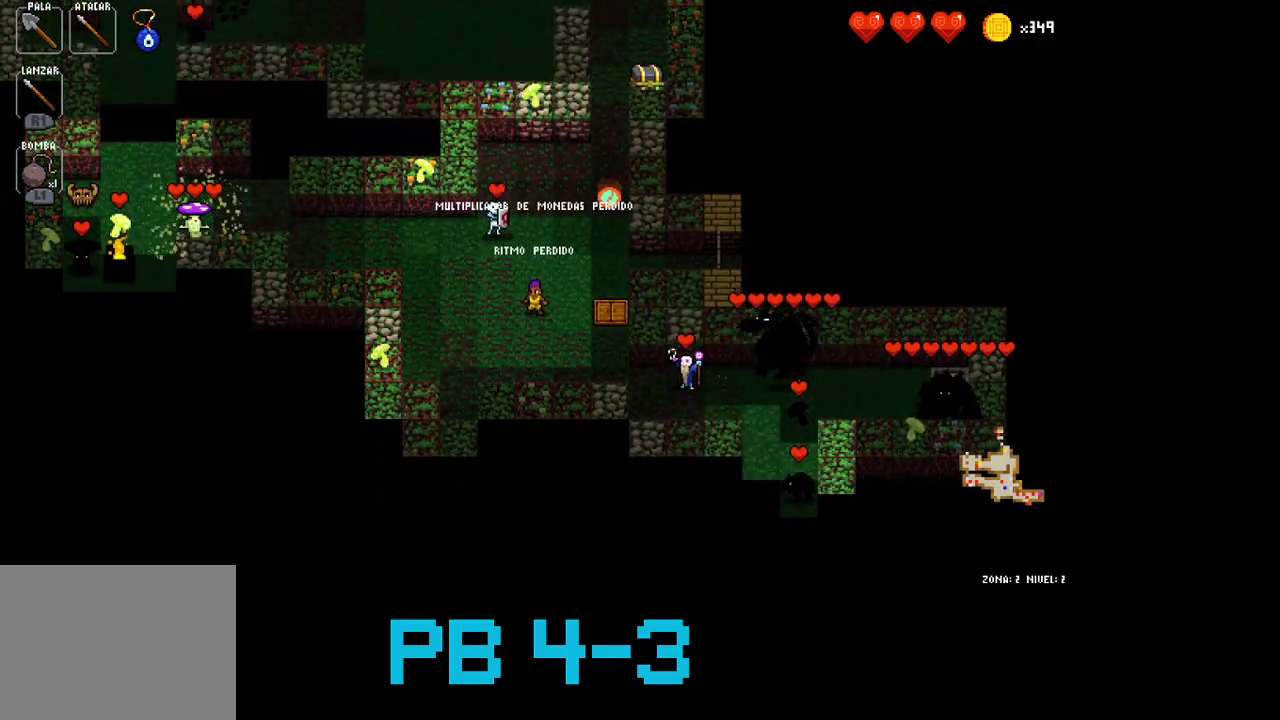
{"buttons": ["TRIANGLE"], "events": [[300, "TRIANGLE", "down"], [367, "TRIANGLE", "up"], [500, "TRIANGLE", "down"]]}
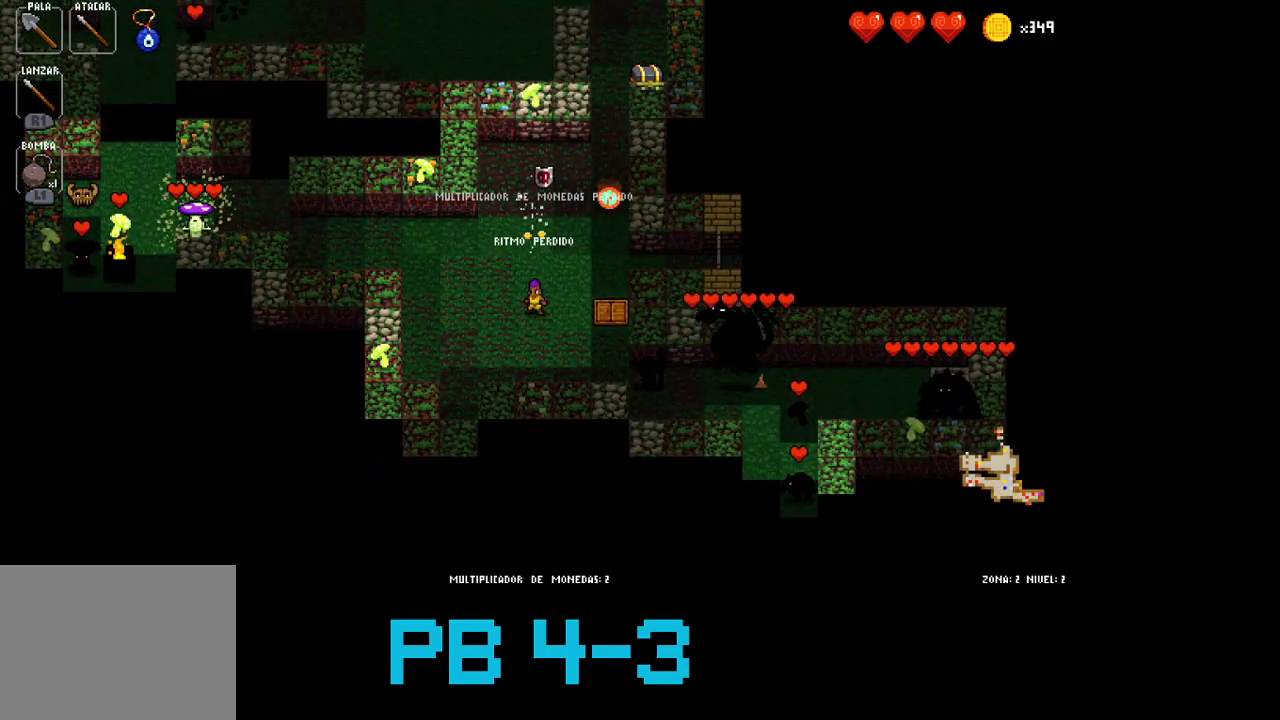
{"buttons": [], "events": [[67, "TRIANGLE", "up"], [233, "CIRCLE", "down"], [350, "CIRCLE", "up"]]}
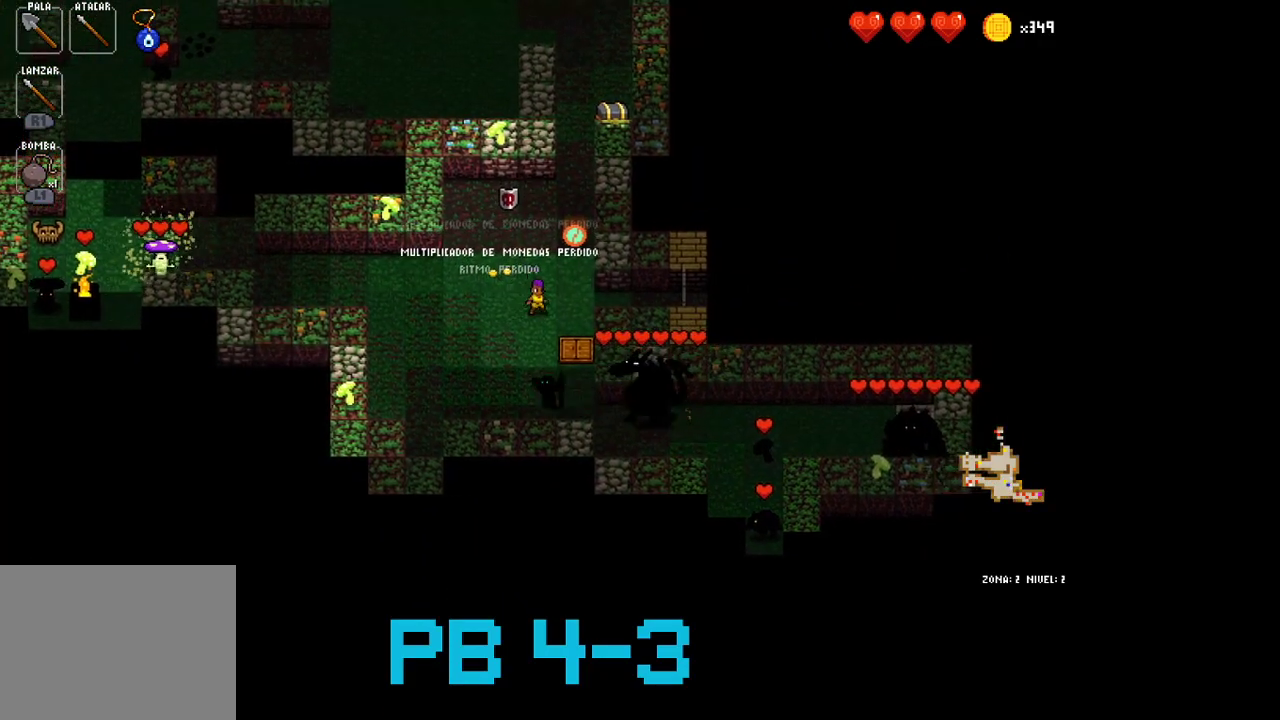
{"buttons": ["TRIANGLE"], "events": [[50, "CROSS", "down"], [117, "CROSS", "up"], [217, "CROSS", "down"], [283, "CROSS", "up"], [450, "TRIANGLE", "down"]]}
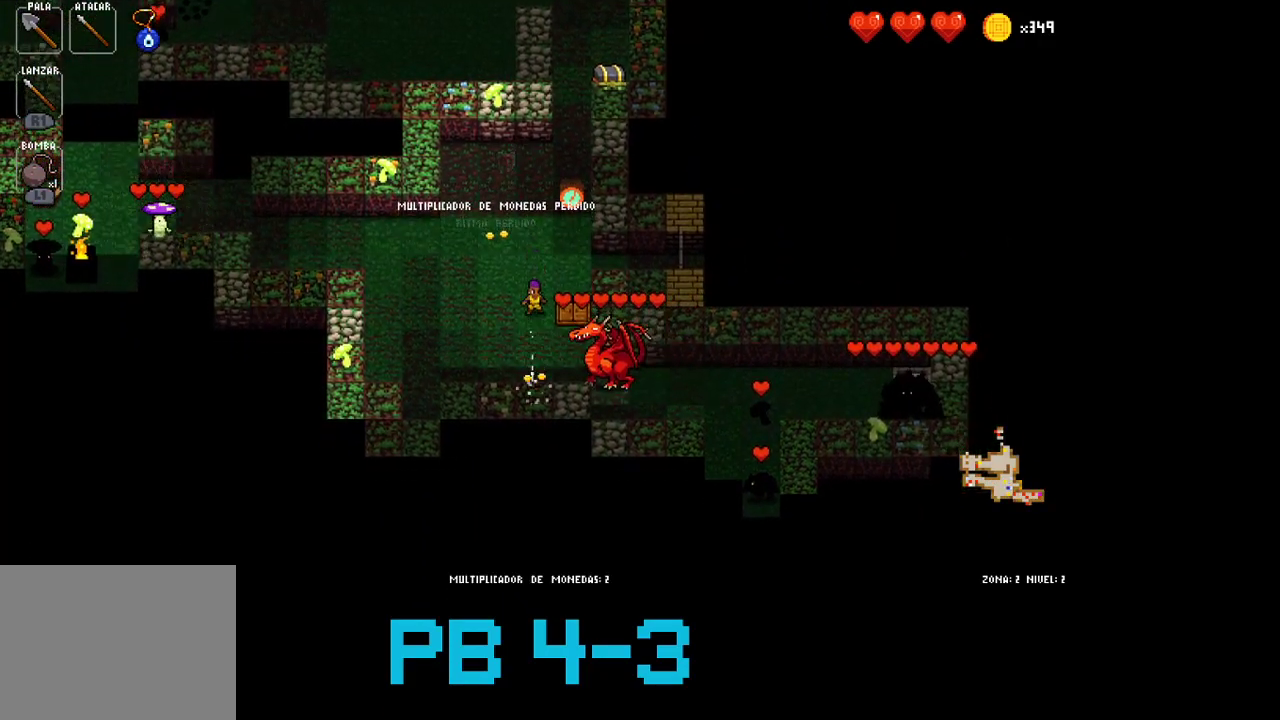
{"buttons": [], "events": [[33, "TRIANGLE", "up"], [200, "TRIANGLE", "down"], [267, "TRIANGLE", "up"], [433, "TRIANGLE", "down"], [500, "TRIANGLE", "up"]]}
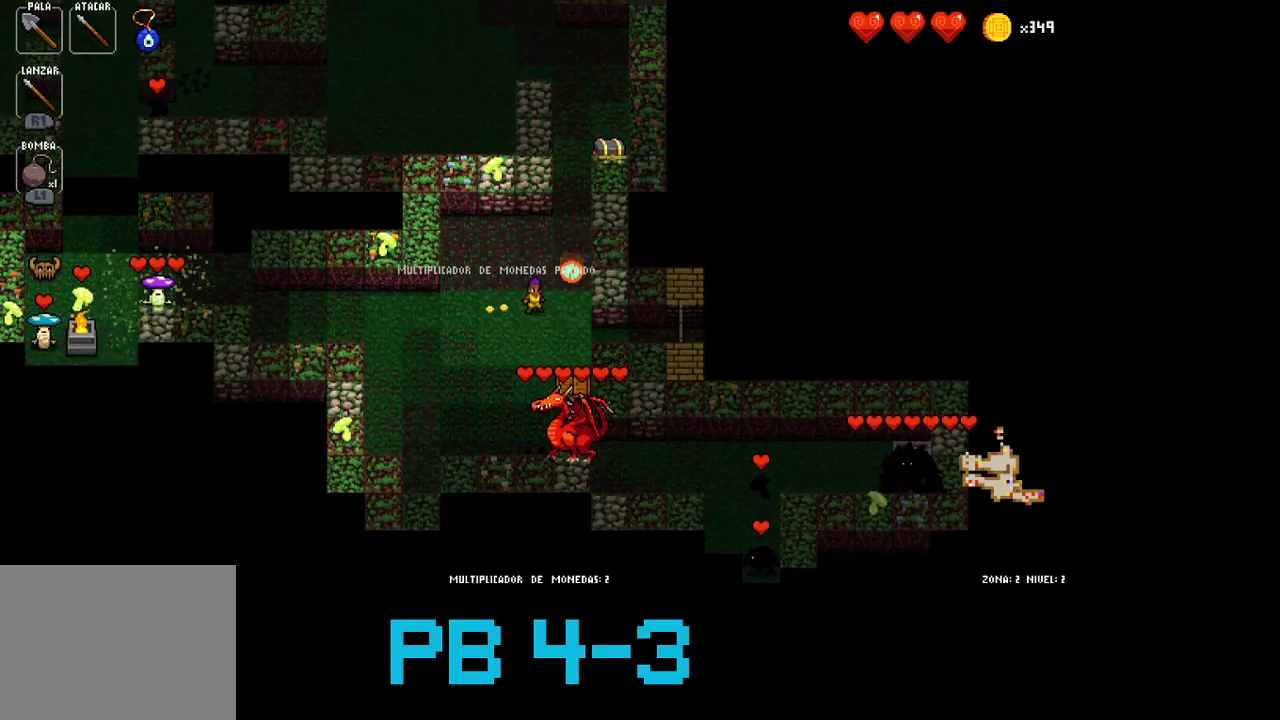
{"buttons": [], "events": [[133, "TRIANGLE", "down"], [233, "TRIANGLE", "up"], [383, "CIRCLE", "down"], [483, "CIRCLE", "up"]]}
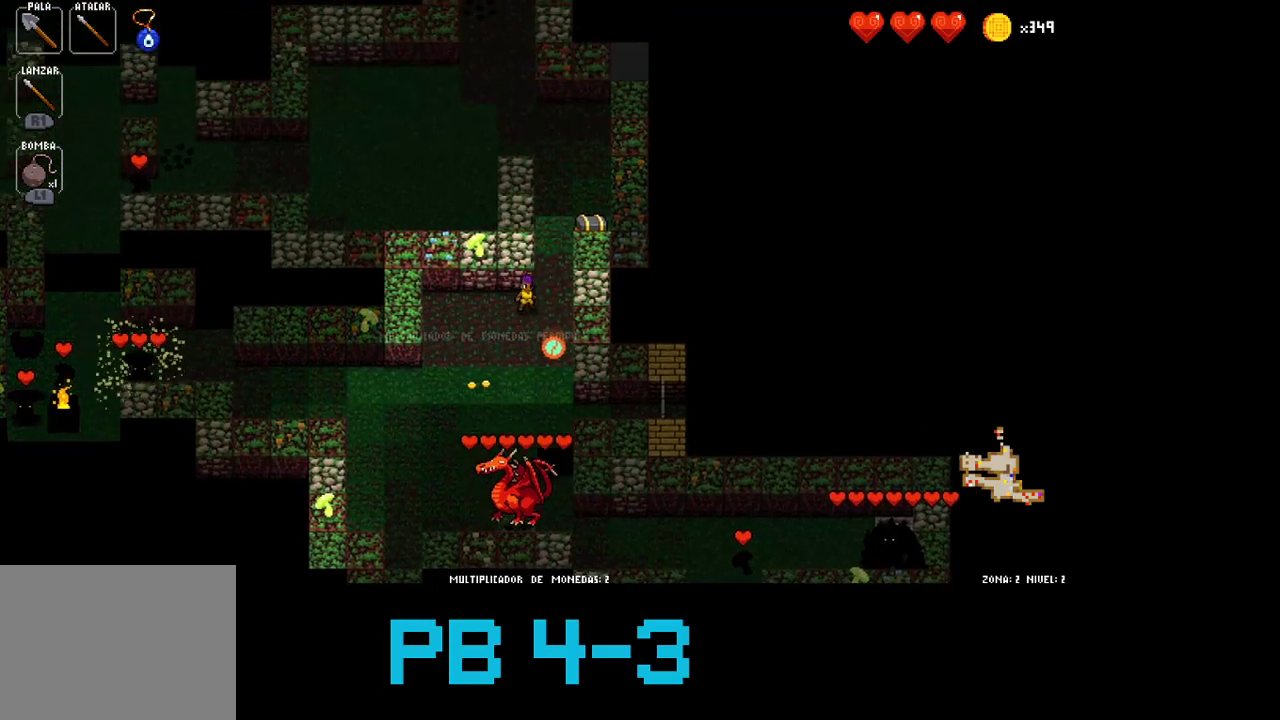
{"buttons": ["TRIANGLE"], "events": [[83, "TRIANGLE", "down"], [150, "TRIANGLE", "up"], [283, "TRIANGLE", "down"], [350, "TRIANGLE", "up"], [483, "TRIANGLE", "down"]]}
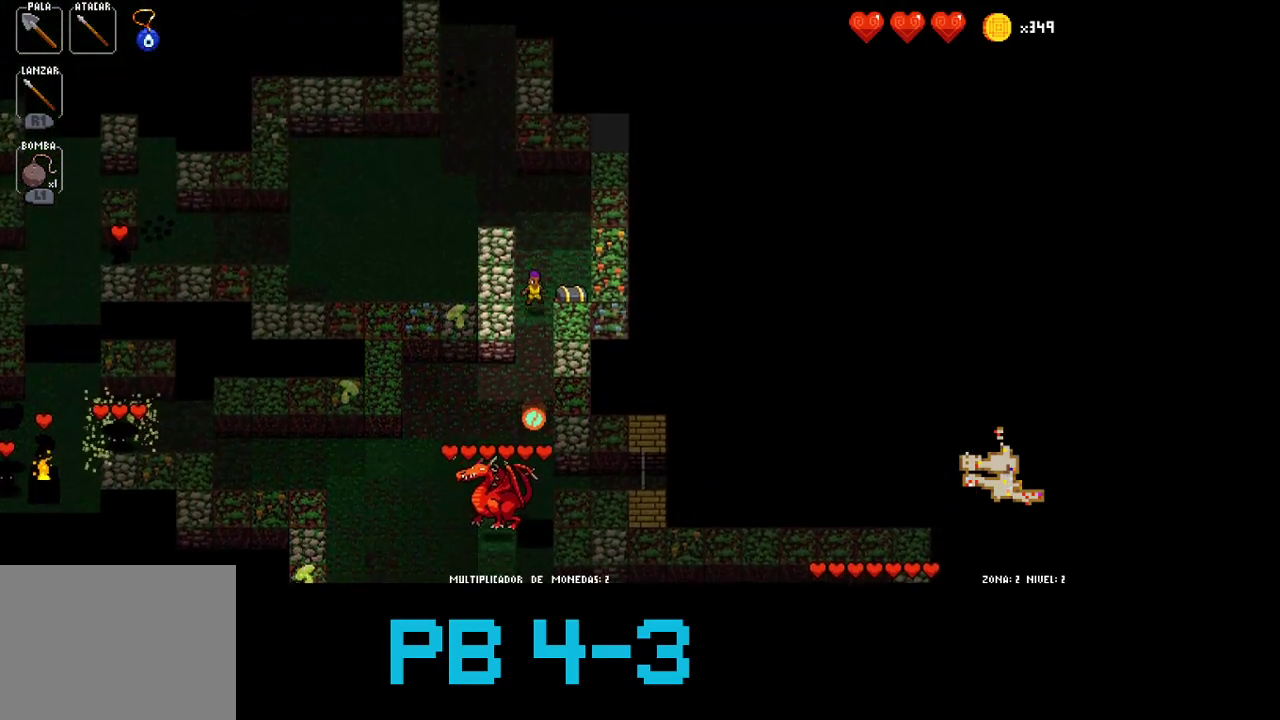
{"buttons": [], "events": [[50, "TRIANGLE", "up"], [200, "CROSS", "down"], [300, "CROSS", "up"], [400, "CROSS", "down"], [500, "CROSS", "up"]]}
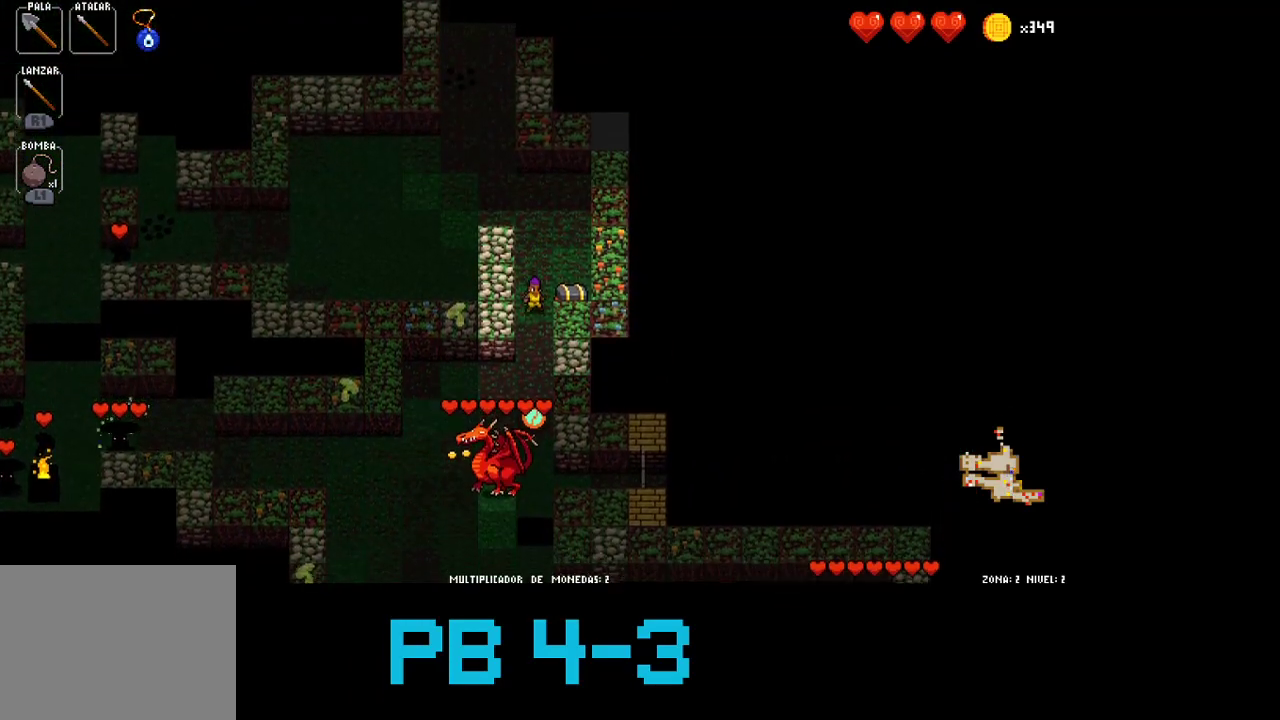
{"buttons": [], "events": [[100, "TRIANGLE", "down"], [167, "TRIANGLE", "up"], [317, "TRIANGLE", "down"], [383, "TRIANGLE", "up"]]}
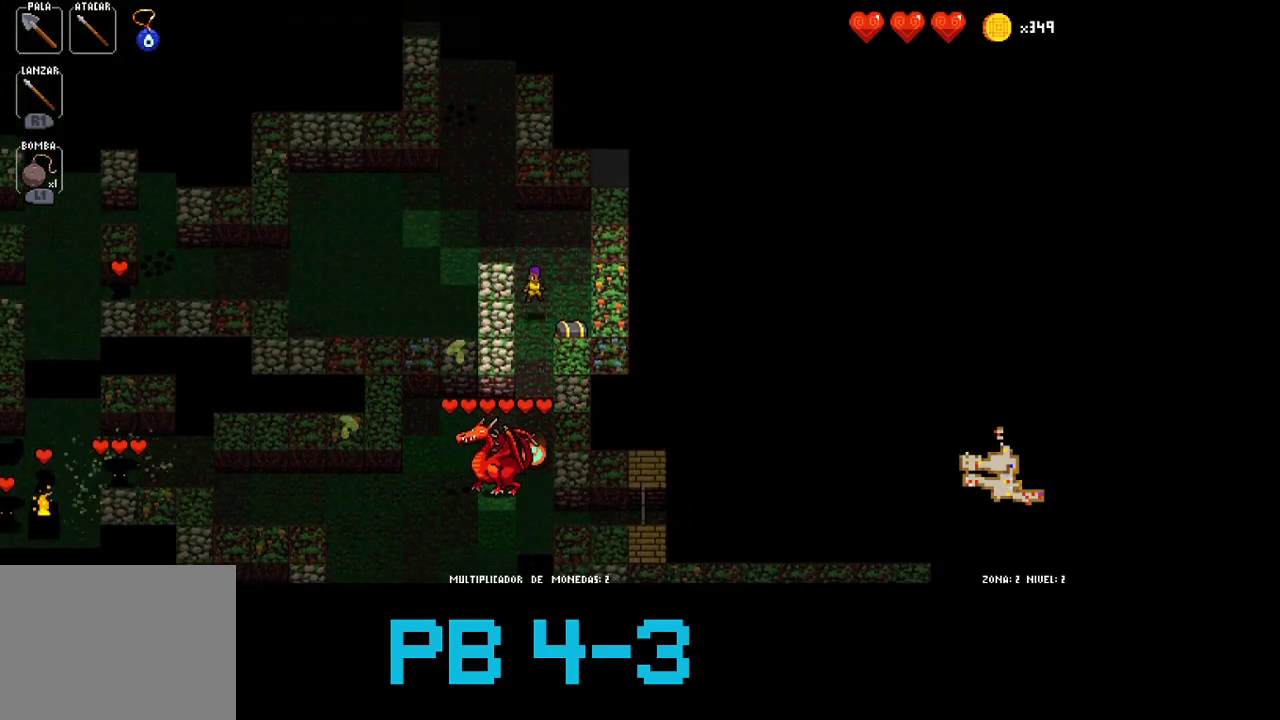
{"buttons": ["CROSS"], "events": [[17, "CROSS", "down"], [83, "CROSS", "up"], [250, "TRIANGLE", "down"], [350, "TRIANGLE", "up"], [450, "CROSS", "down"]]}
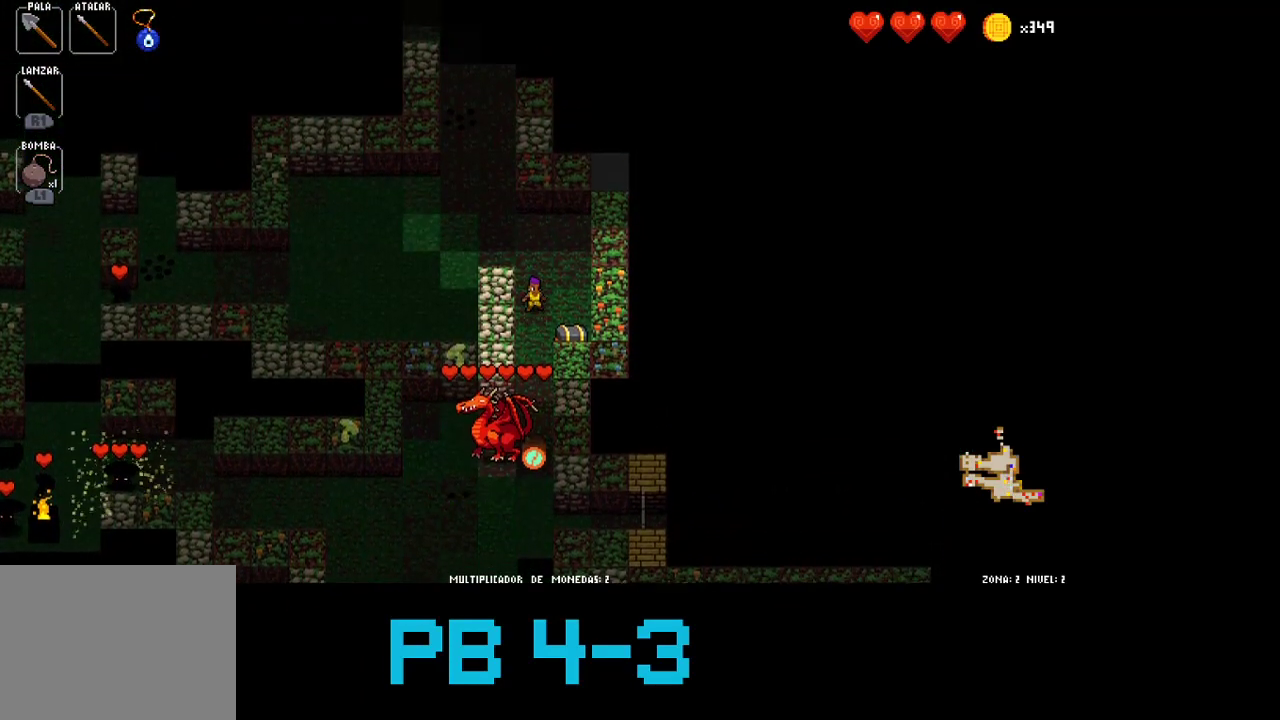
{"buttons": [], "events": [[17, "CROSS", "up"], [200, "CROSS", "down"], [267, "CROSS", "up"], [400, "TRIANGLE", "down"], [467, "TRIANGLE", "up"]]}
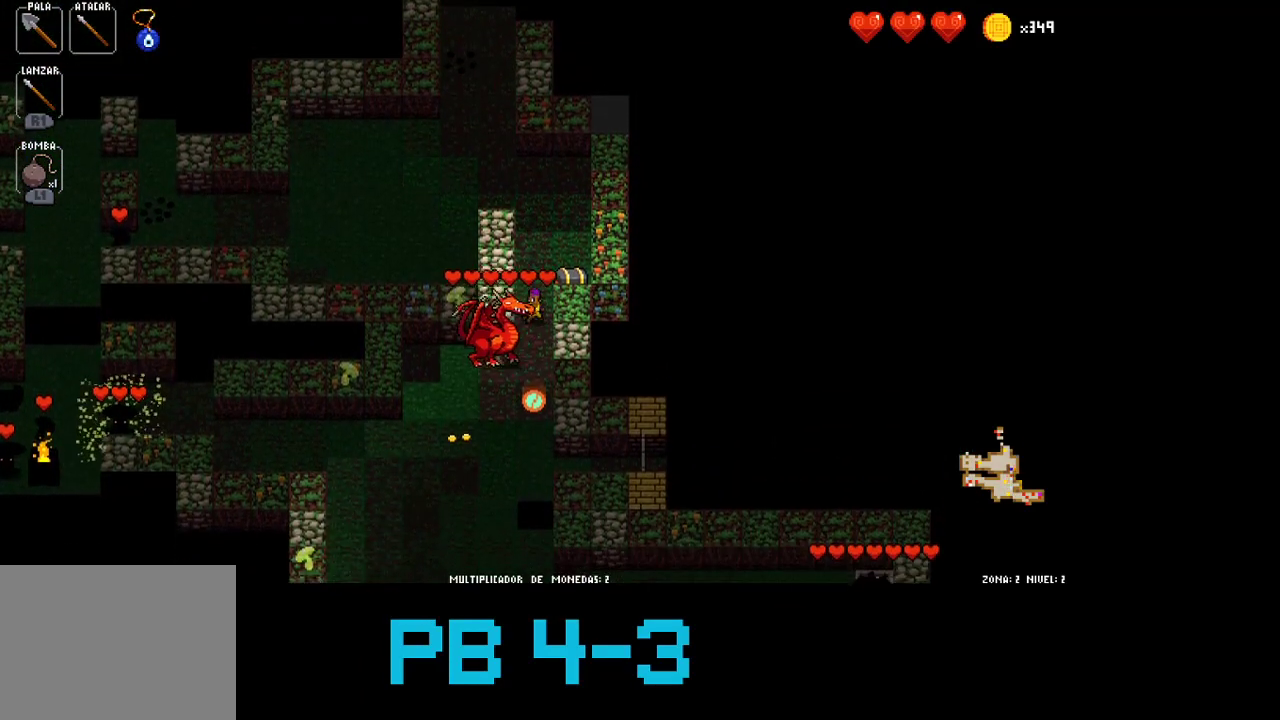
{"buttons": [], "events": [[100, "CROSS", "down"], [167, "CROSS", "up"], [300, "TRIANGLE", "down"], [367, "TRIANGLE", "up"]]}
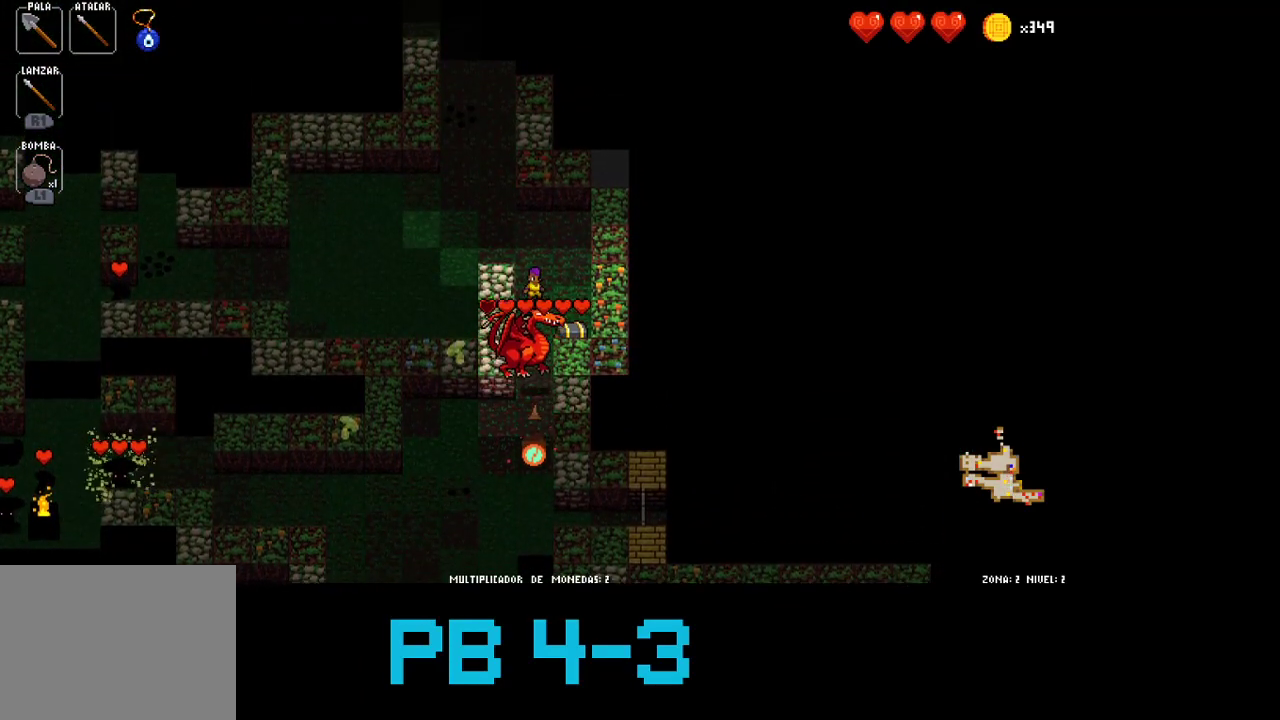
{"buttons": ["CROSS"], "events": [[17, "CROSS", "down"], [117, "CROSS", "up"], [217, "TRIANGLE", "down"], [317, "TRIANGLE", "up"], [450, "CROSS", "down"]]}
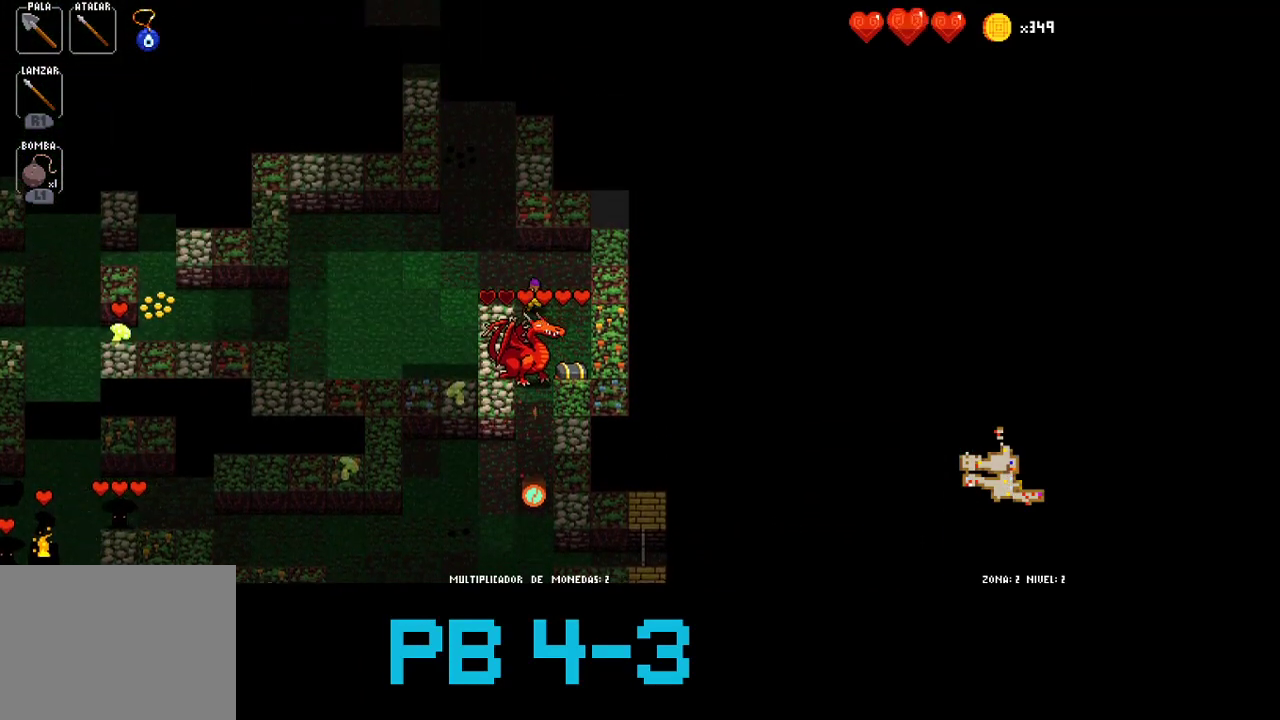
{"buttons": [], "events": [[50, "CROSS", "up"], [200, "TRIANGLE", "down"], [267, "TRIANGLE", "up"], [400, "CROSS", "down"], [500, "CROSS", "up"]]}
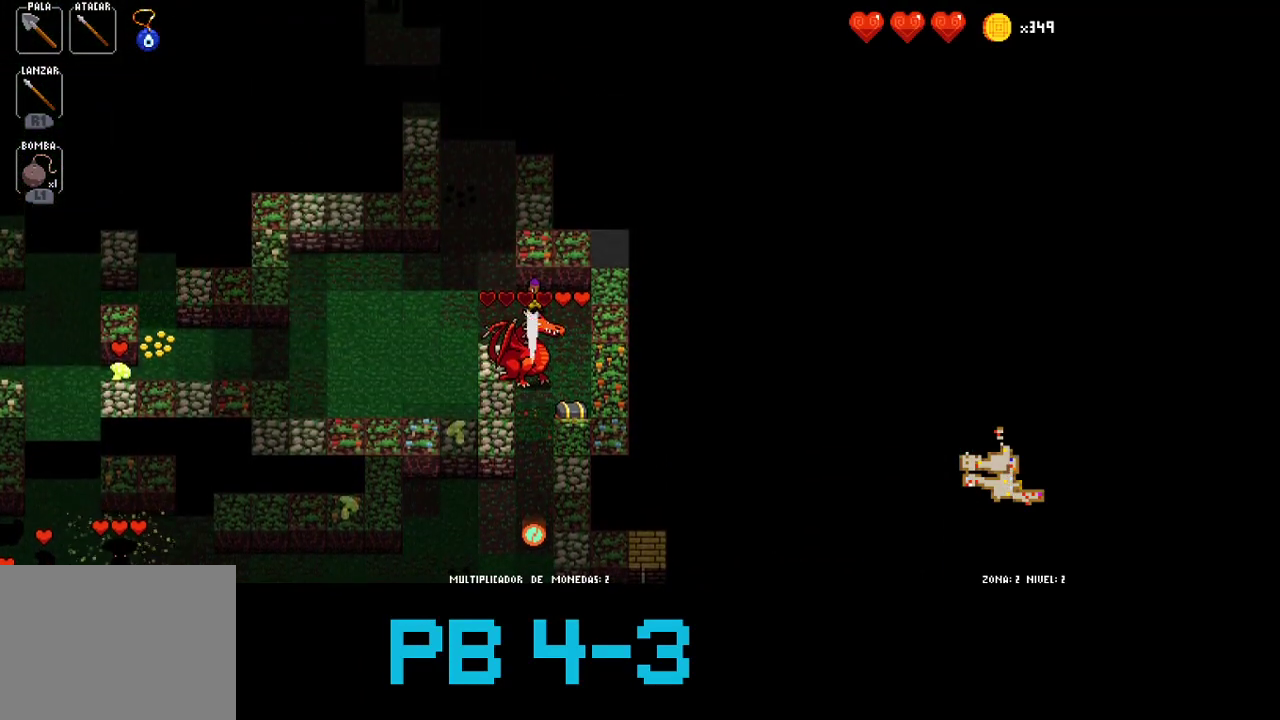
{"buttons": [], "events": [[100, "CROSS", "down"], [167, "CROSS", "up"], [300, "CROSS", "down"], [367, "CROSS", "up"]]}